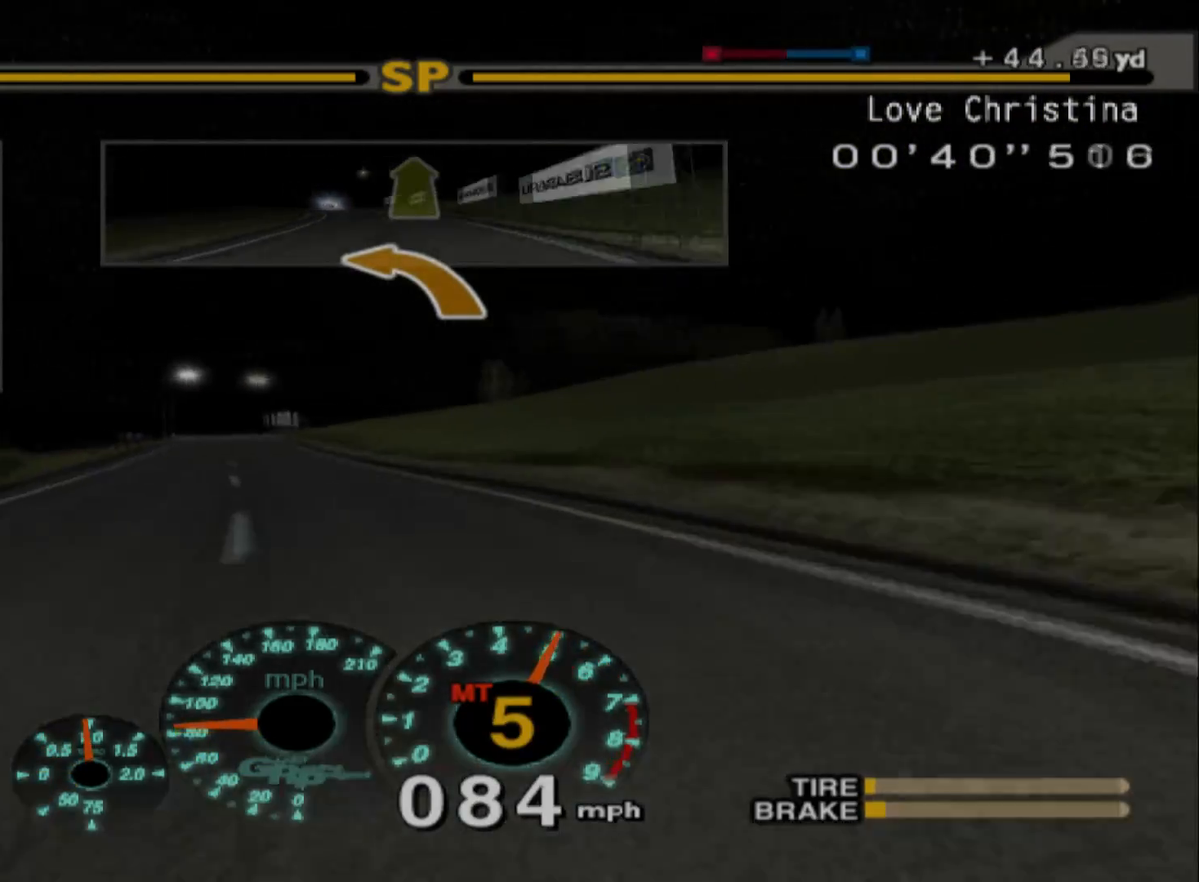
Gameplay with a controller (Xbox layout); each line is a JSON object with the inputs held at the frame after it. "events" lists button and stick changes between this image and that frame as [ms after this image, input, new state], when the widget could be followed in between. Not read: right_stick.
{"buttons": ["R2"], "left_stick": "center", "events": [[450, "left_stick", "center"]]}
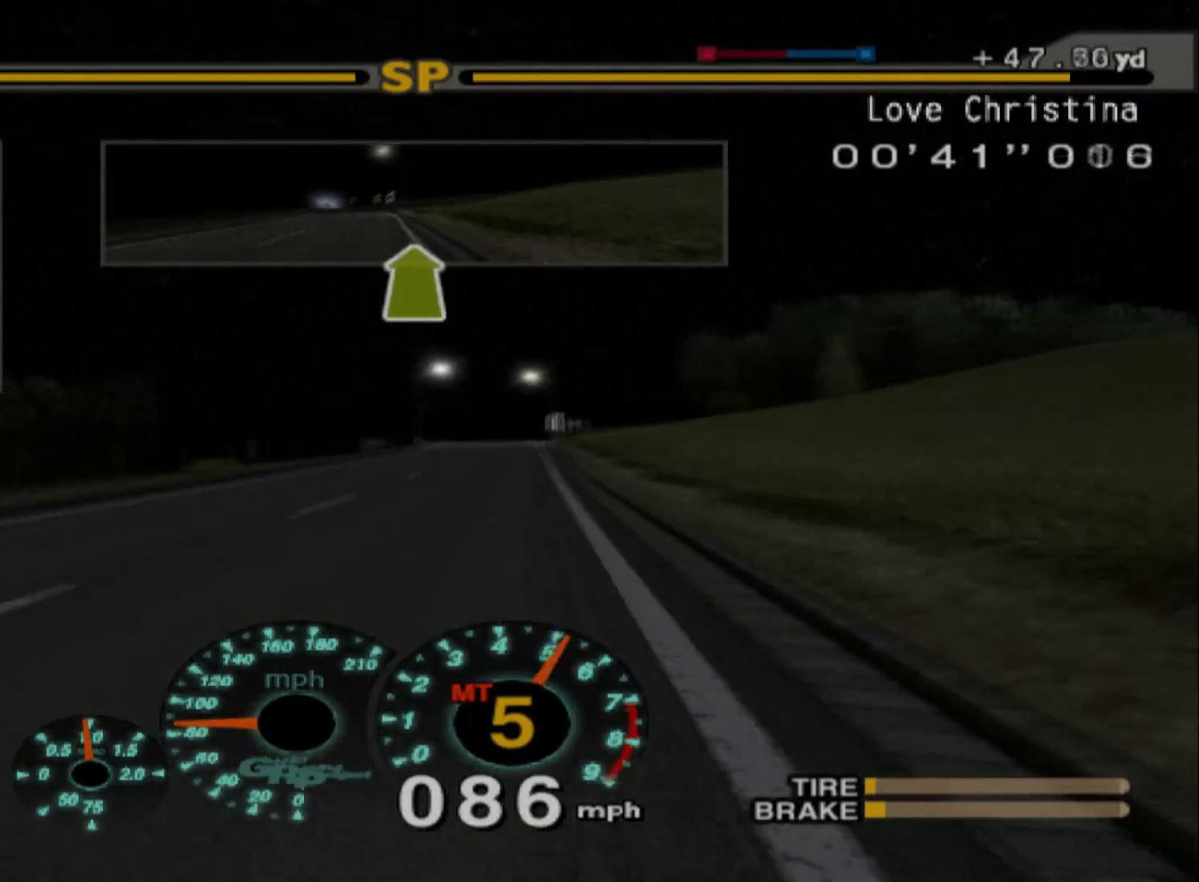
{"buttons": ["R2"], "left_stick": "center", "events": []}
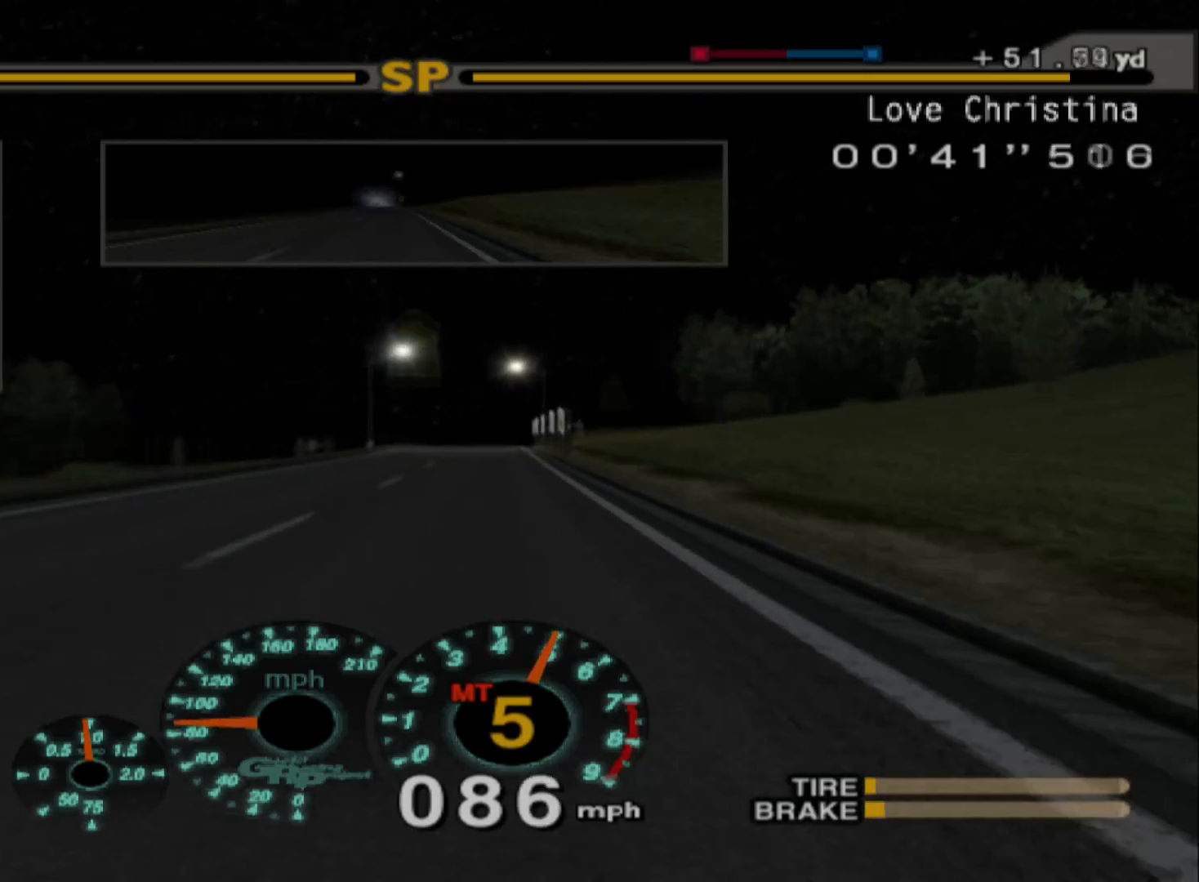
{"buttons": ["R2"], "left_stick": "center", "events": [[133, "left_stick", "right"], [433, "left_stick", "center"]]}
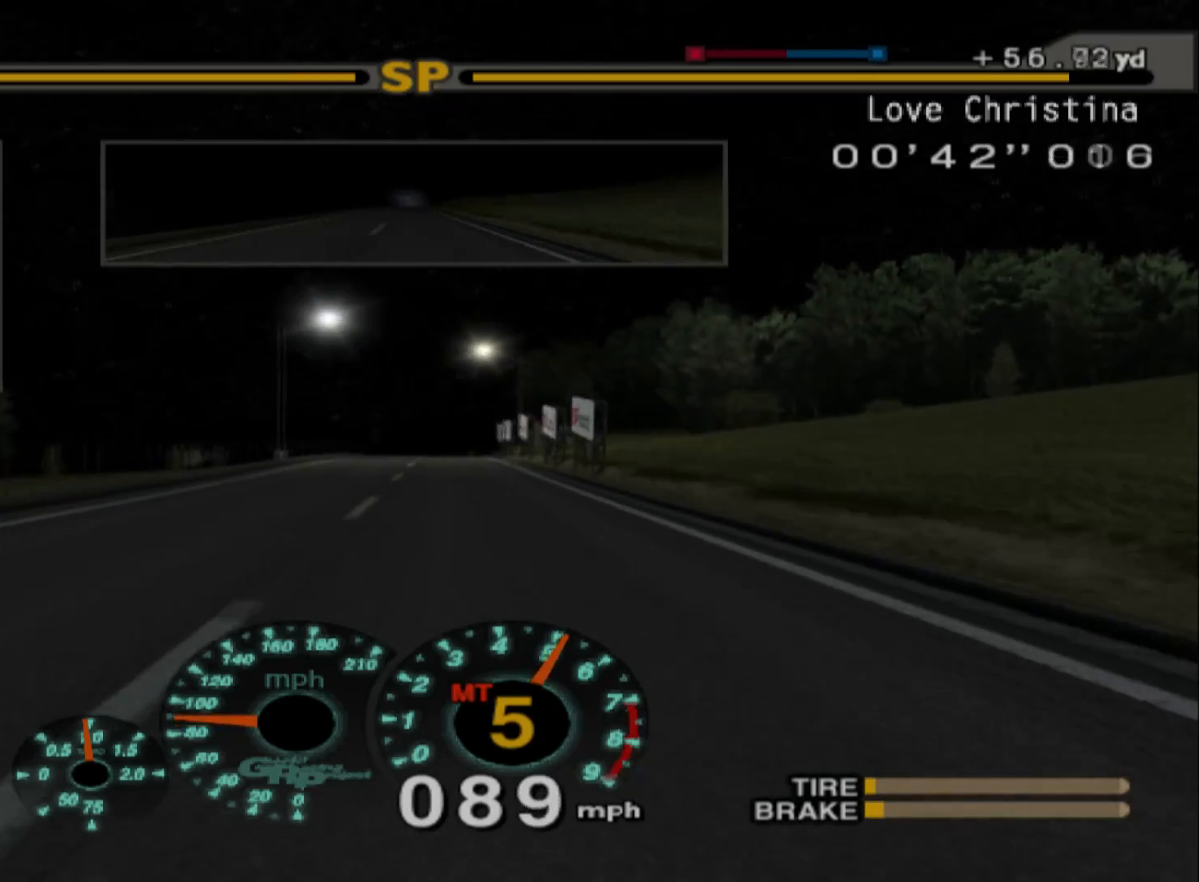
{"buttons": ["R2"], "left_stick": "center", "events": []}
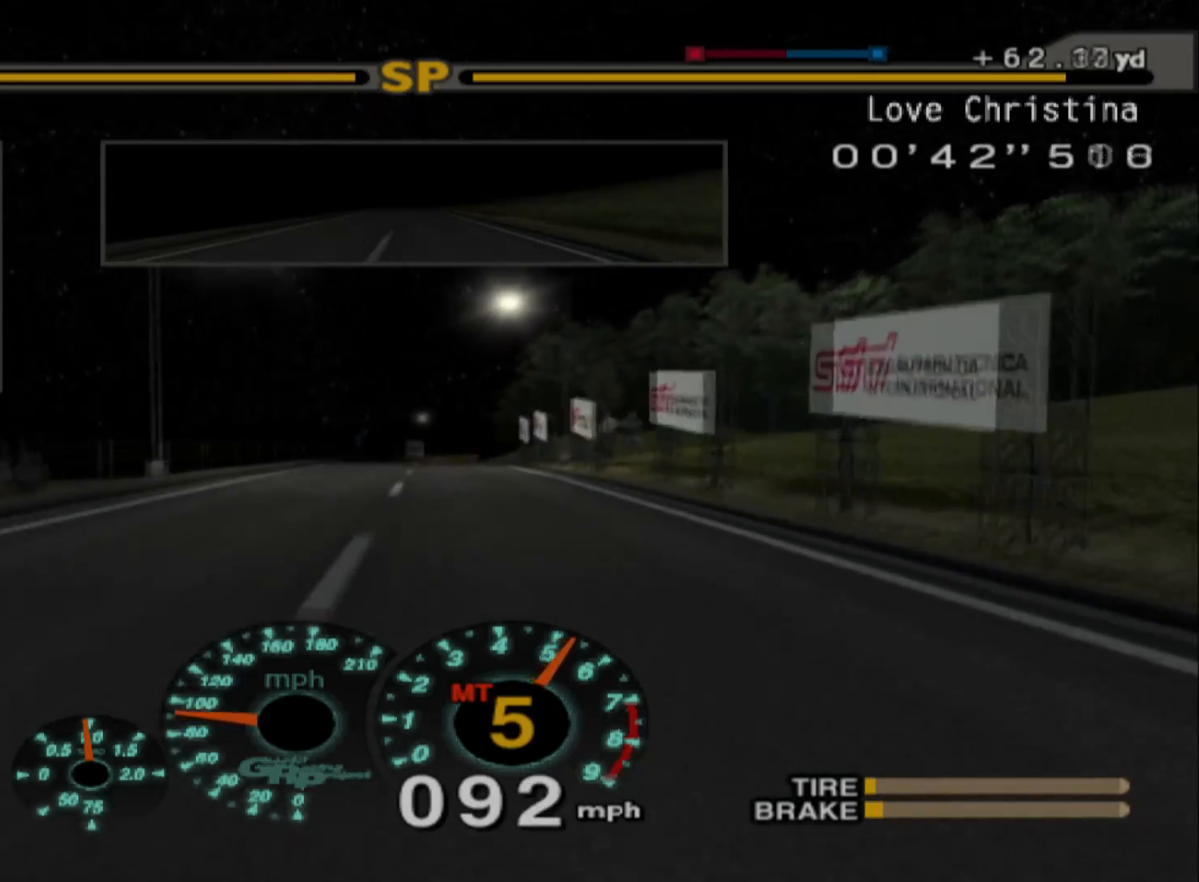
{"buttons": ["R2"], "left_stick": "center", "events": []}
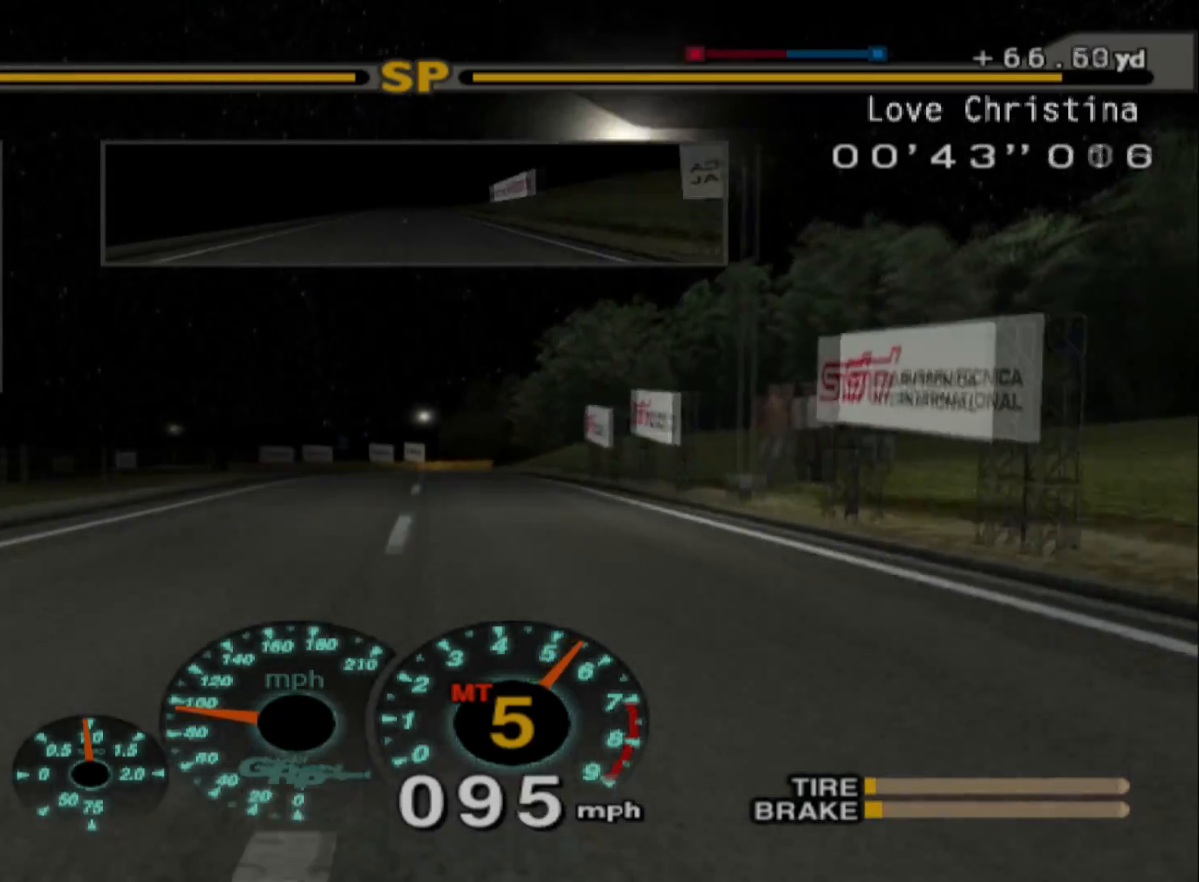
{"buttons": ["R2"], "left_stick": "right", "events": [[417, "left_stick", "right"]]}
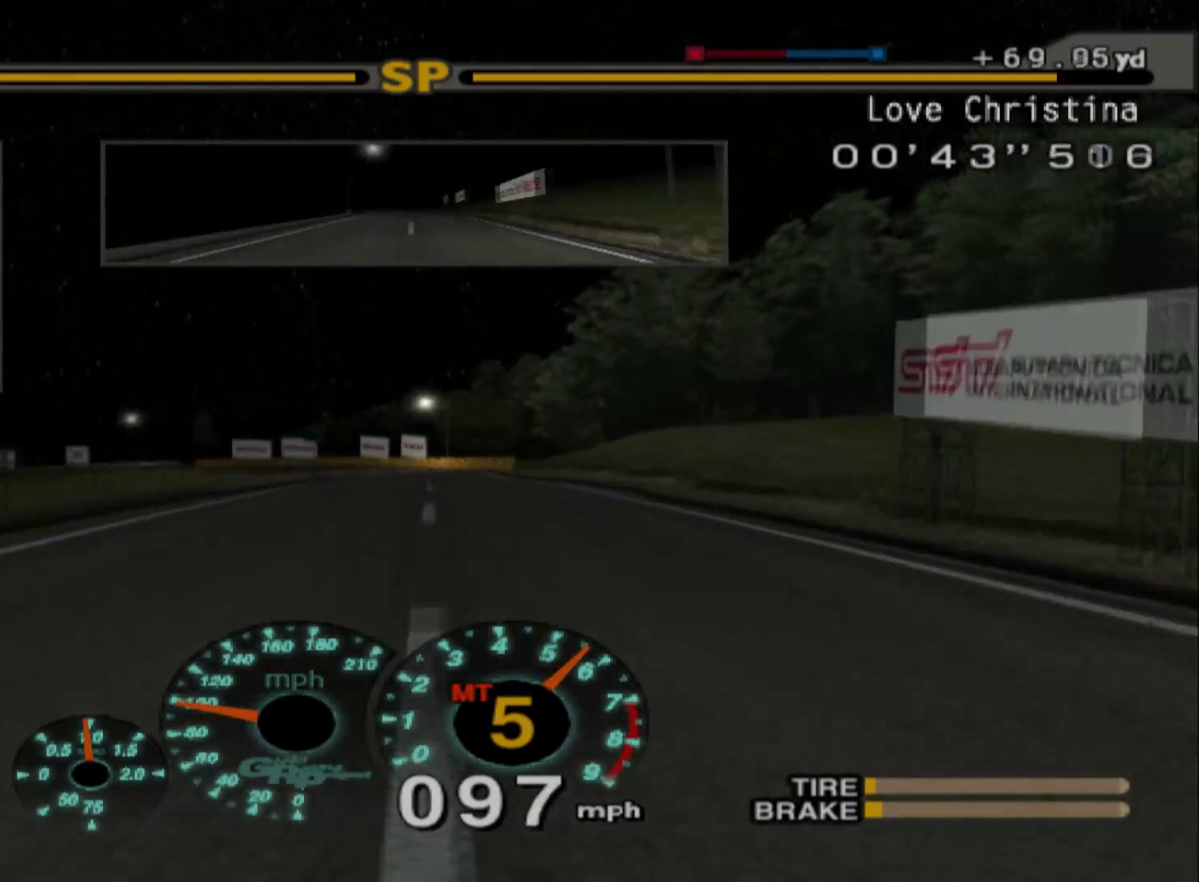
{"buttons": [], "left_stick": "center", "events": [[117, "left_stick", "center"], [383, "R2", "up"]]}
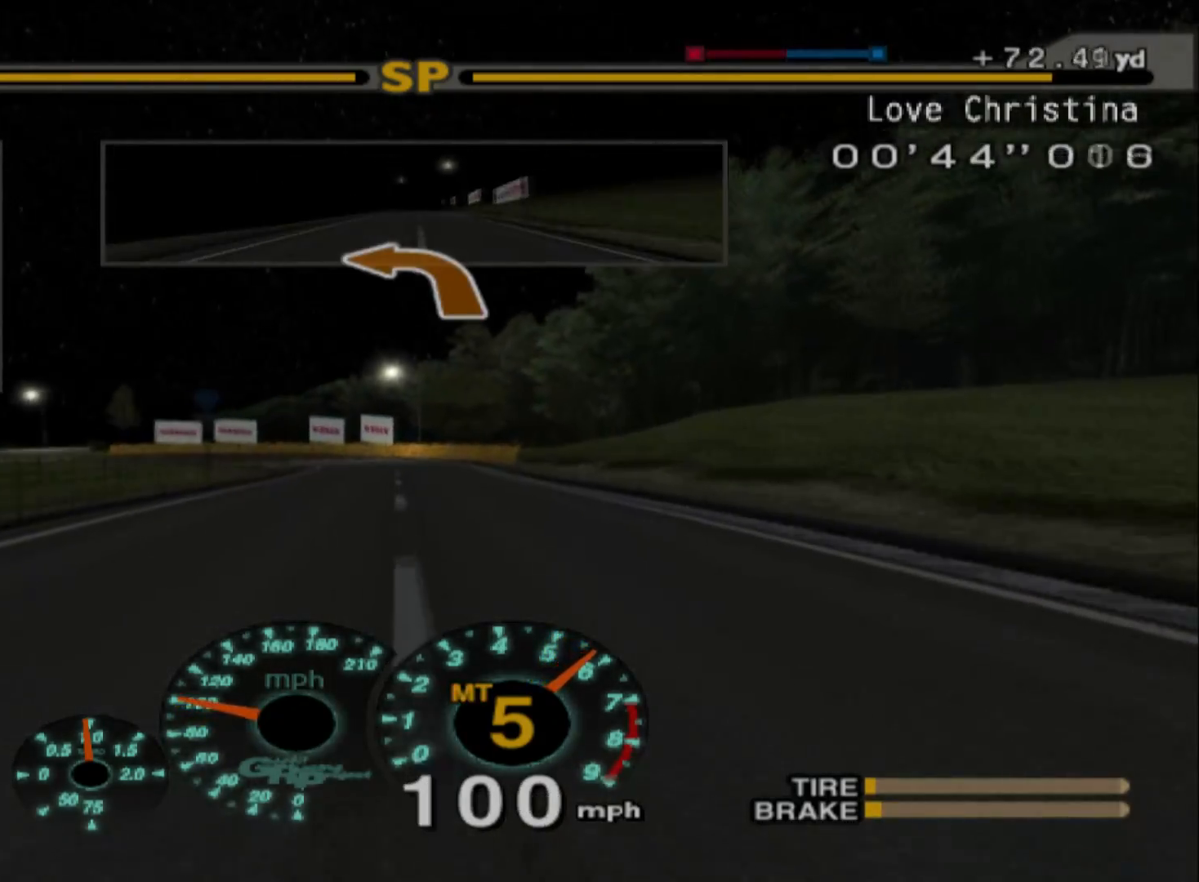
{"buttons": ["L2"], "left_stick": "center", "events": [[117, "L2", "down"], [233, "L2", "up"], [300, "L2", "down"]]}
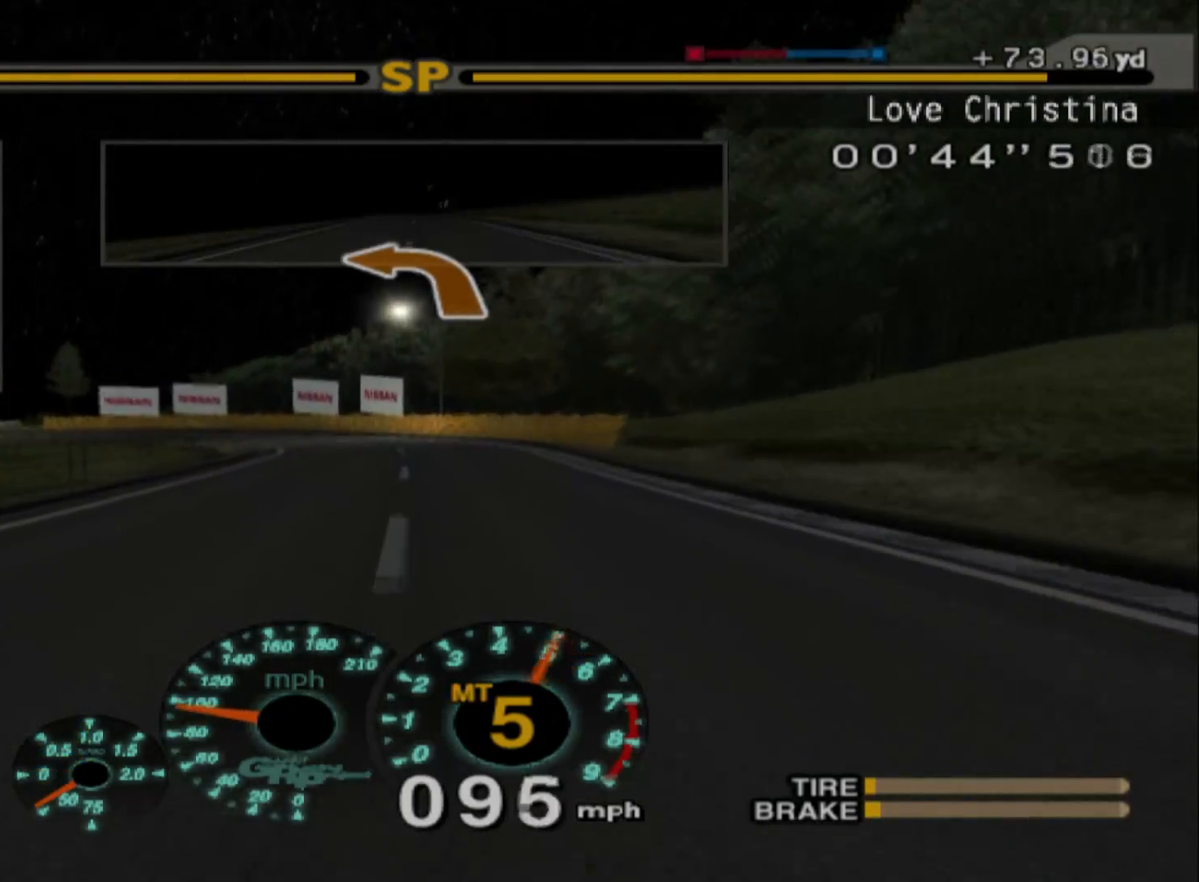
{"buttons": ["L2"], "left_stick": "center", "events": [[150, "left_stick", "left"], [167, "X", "down"], [283, "X", "up"], [333, "left_stick", "center"]]}
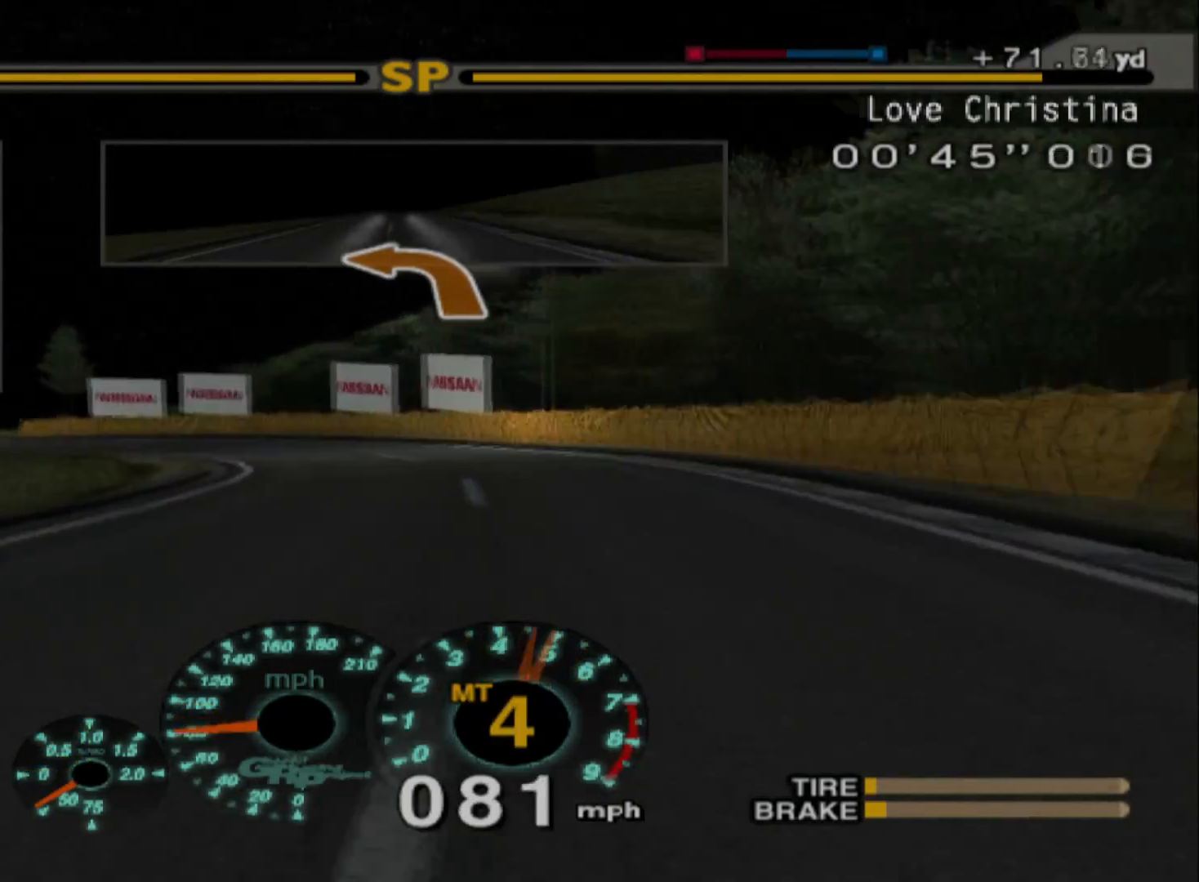
{"buttons": [], "left_stick": "right", "events": [[350, "X", "down"], [467, "L2", "up"], [467, "X", "up"], [500, "left_stick", "right"]]}
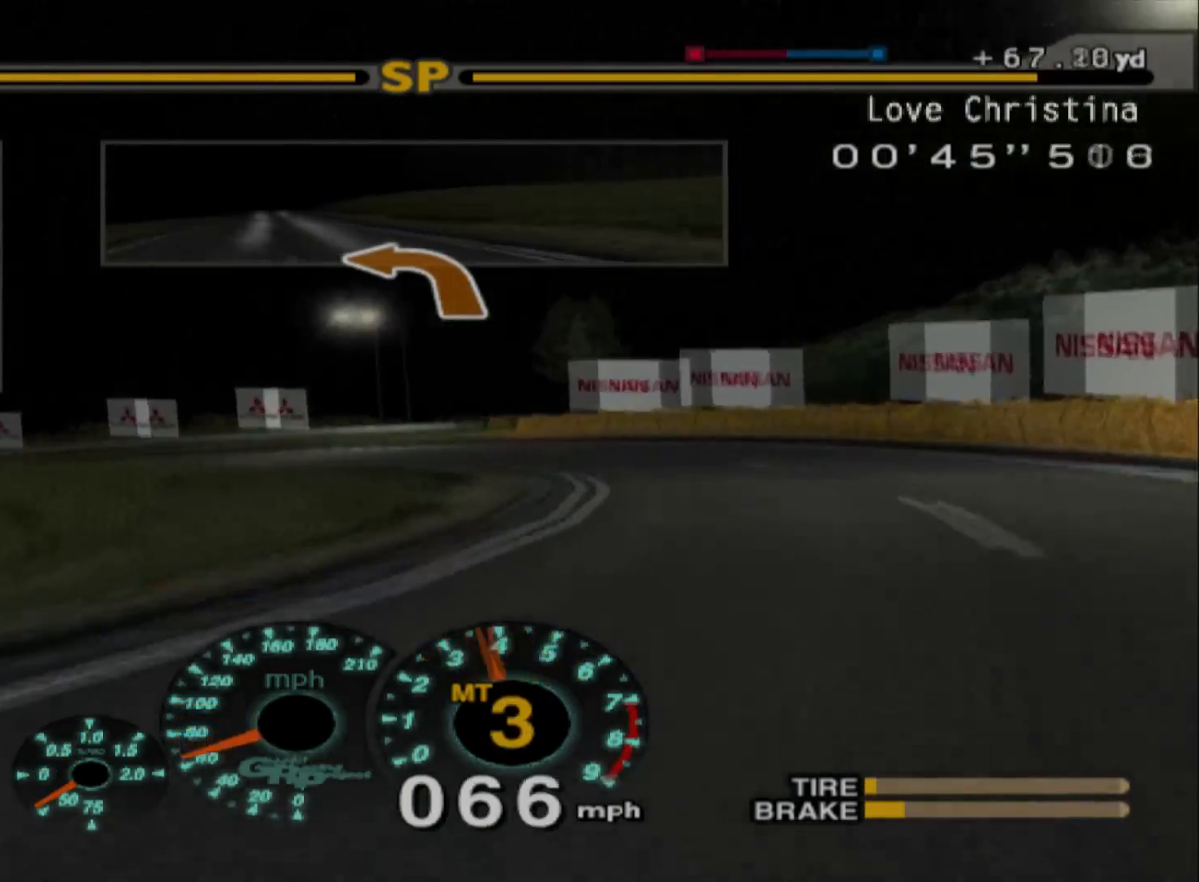
{"buttons": [], "left_stick": "right", "events": []}
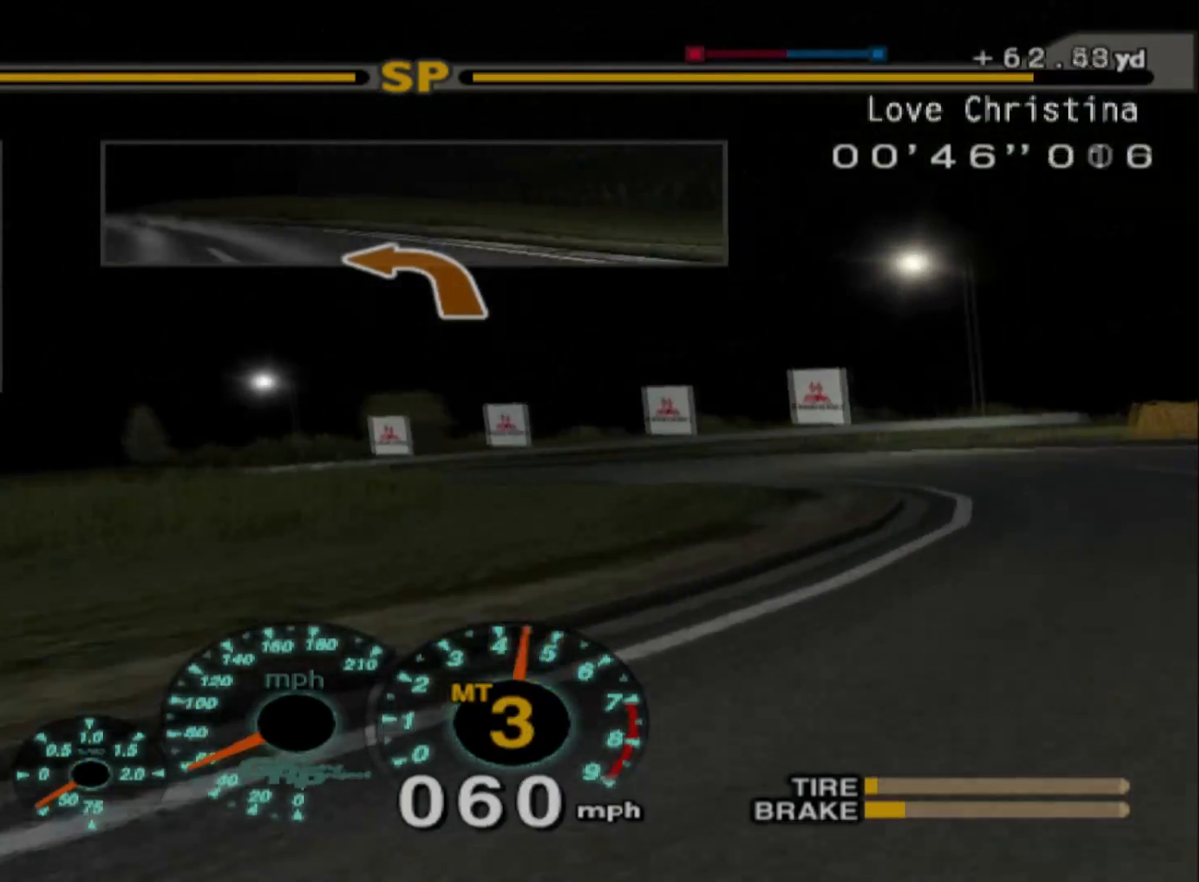
{"buttons": [], "left_stick": "right", "events": [[67, "left_stick", "center"], [267, "left_stick", "right"]]}
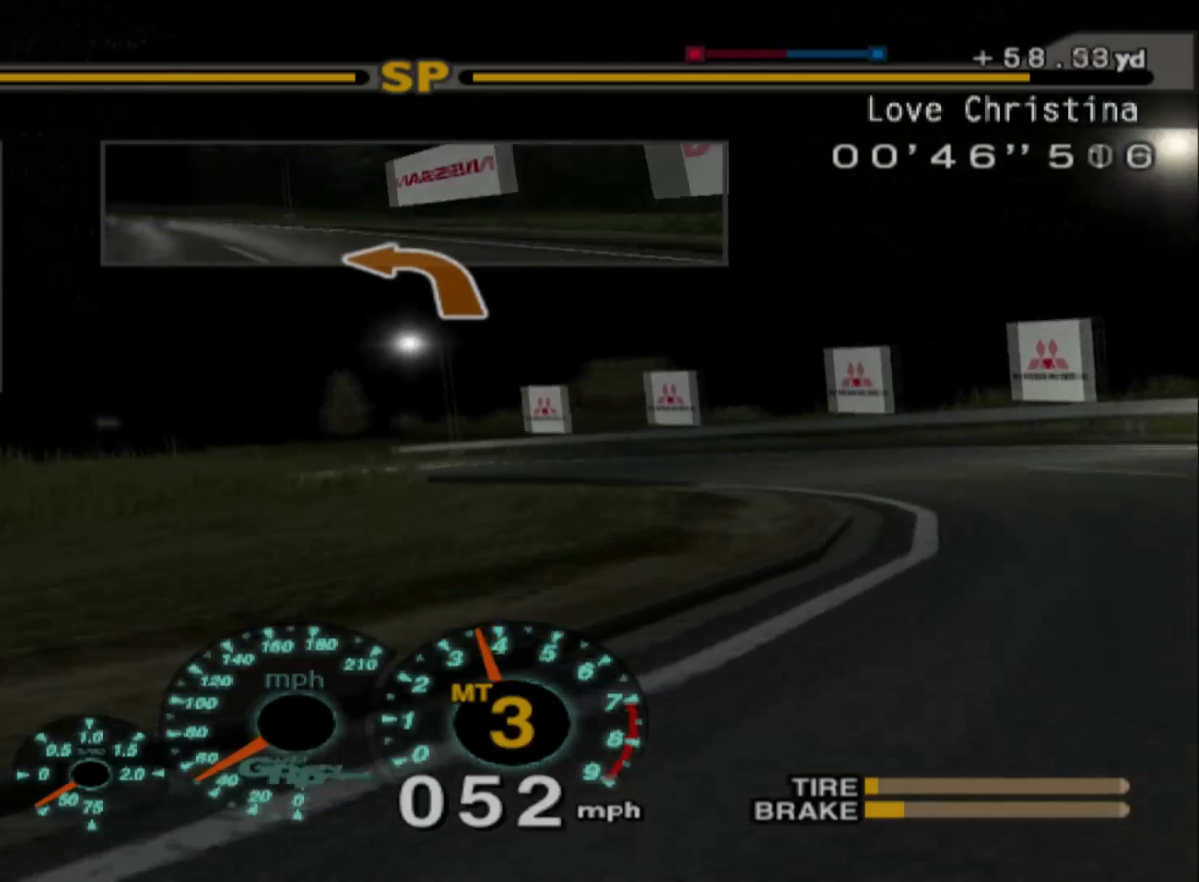
{"buttons": [], "left_stick": "left", "events": [[67, "X", "down"], [217, "X", "up"], [350, "left_stick", "center"], [417, "left_stick", "left"]]}
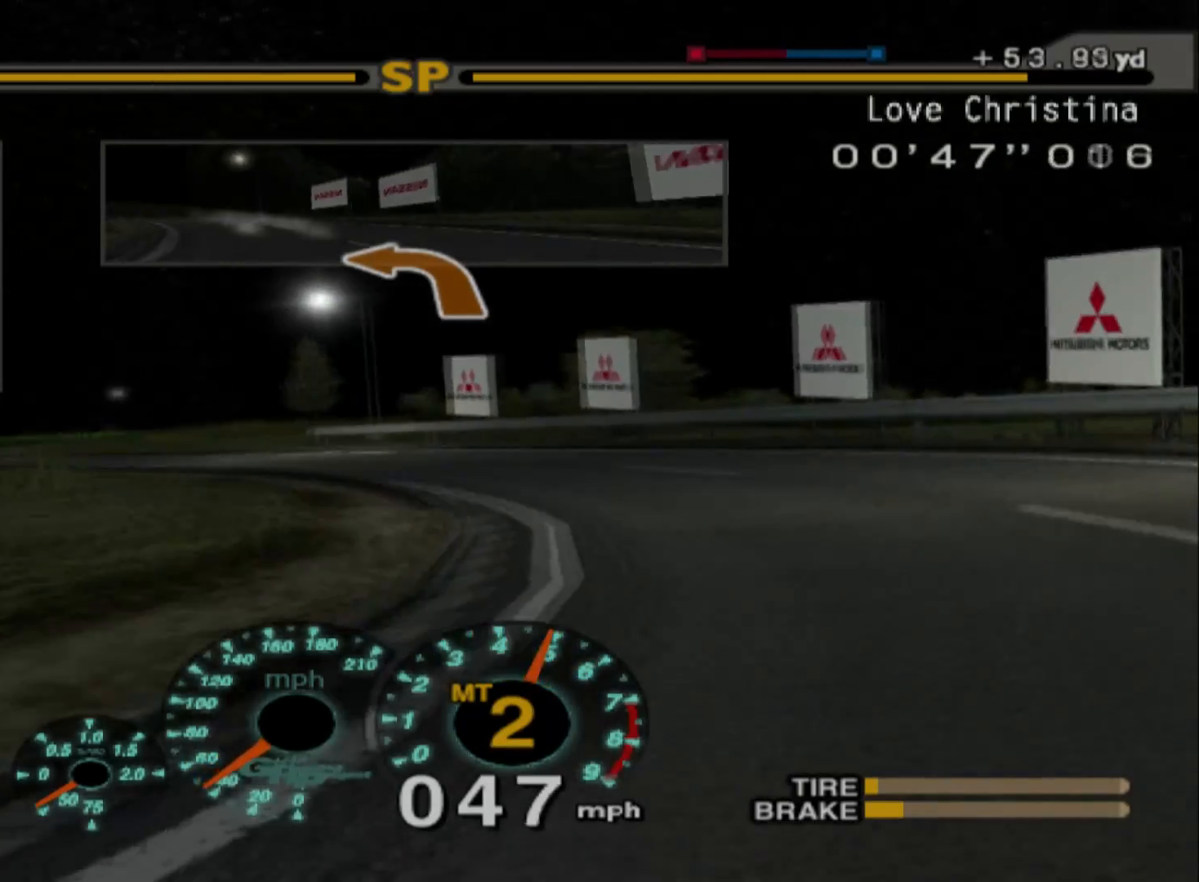
{"buttons": ["R2"], "left_stick": "left", "events": [[417, "R2", "down"]]}
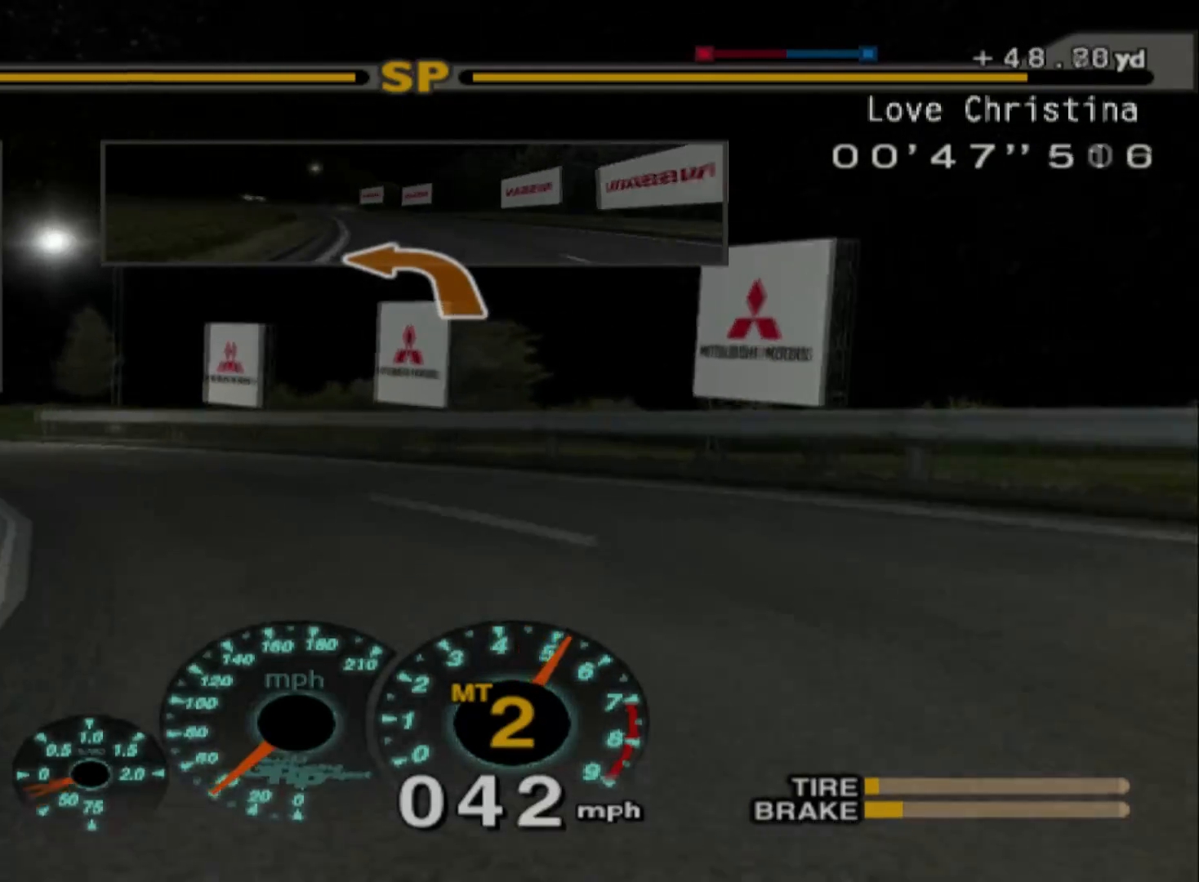
{"buttons": ["R2"], "left_stick": "left", "events": []}
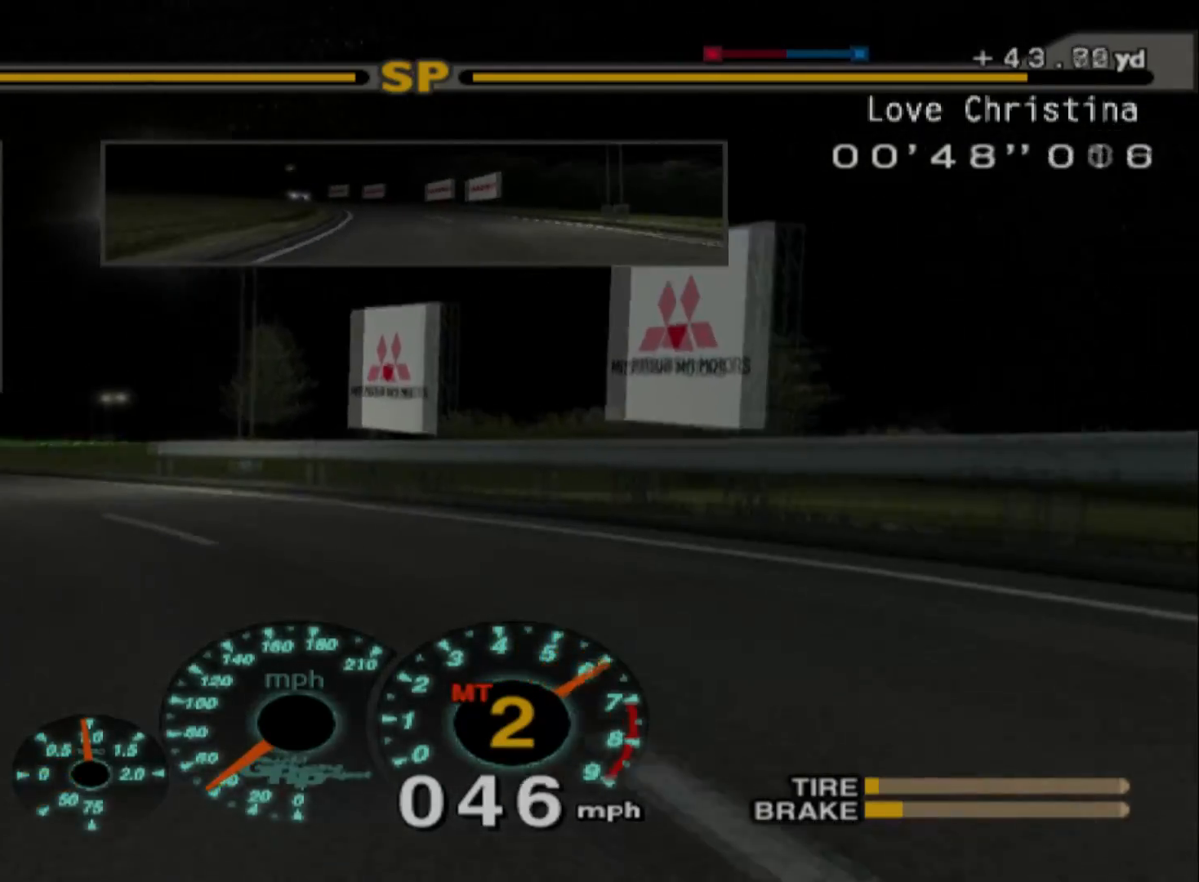
{"buttons": ["R2"], "left_stick": "center", "events": [[500, "left_stick", "center"]]}
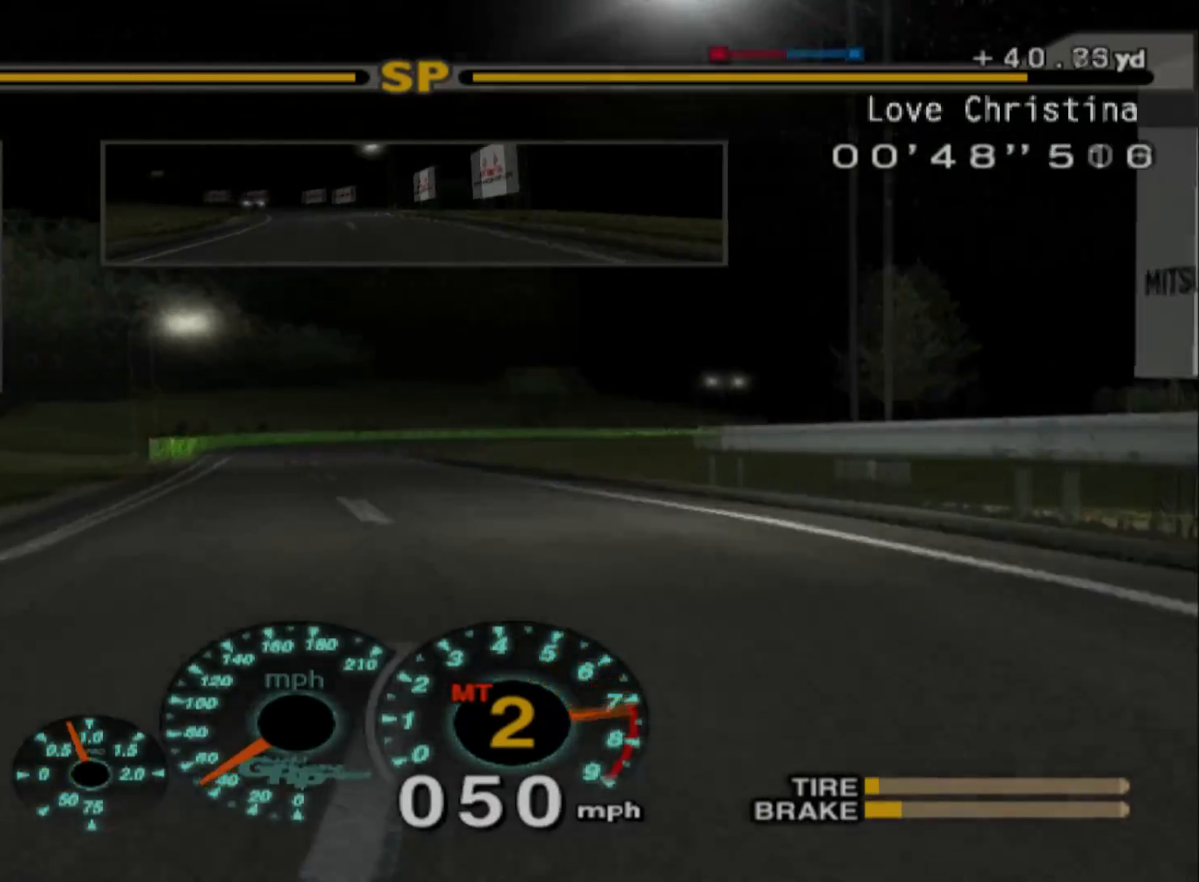
{"buttons": ["R2"], "left_stick": "right", "events": [[33, "A", "down"], [83, "left_stick", "right"], [117, "A", "up"]]}
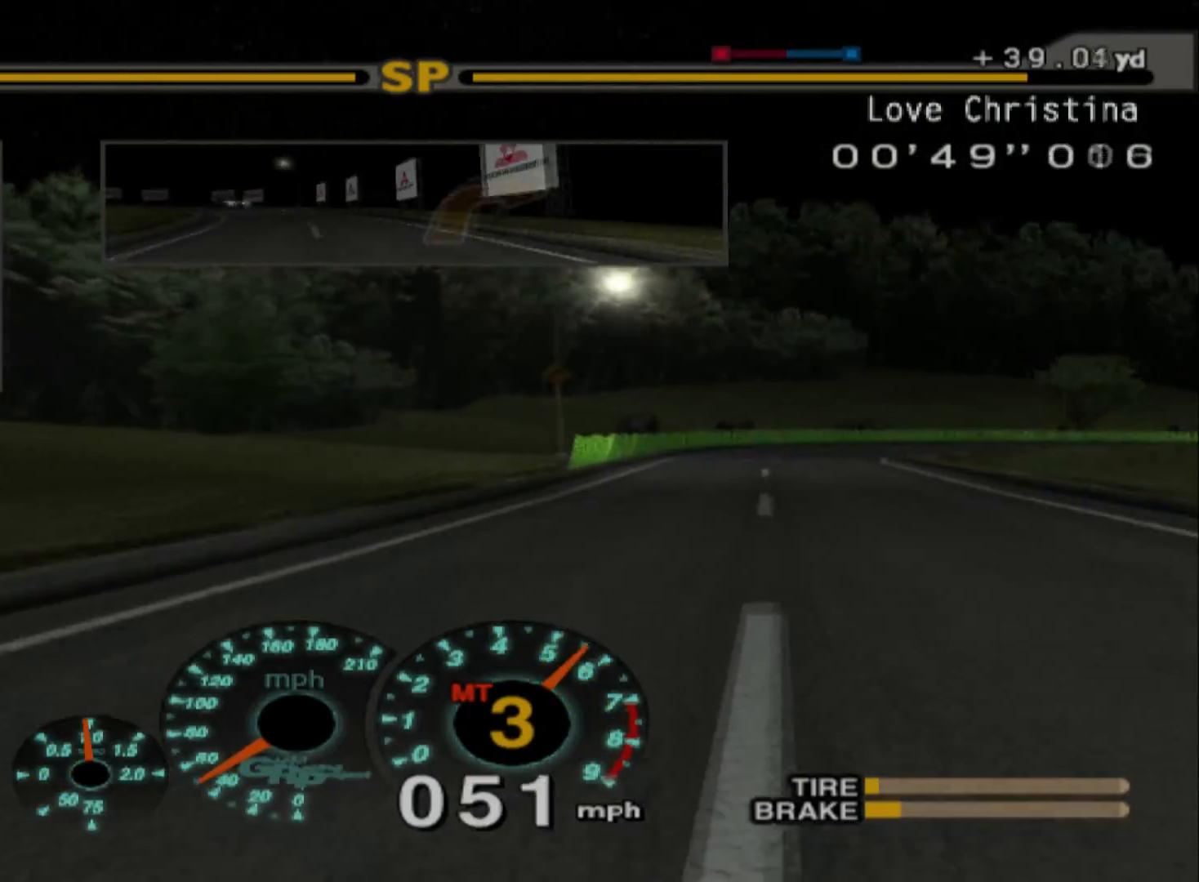
{"buttons": ["R2"], "left_stick": "center", "events": [[167, "left_stick", "center"]]}
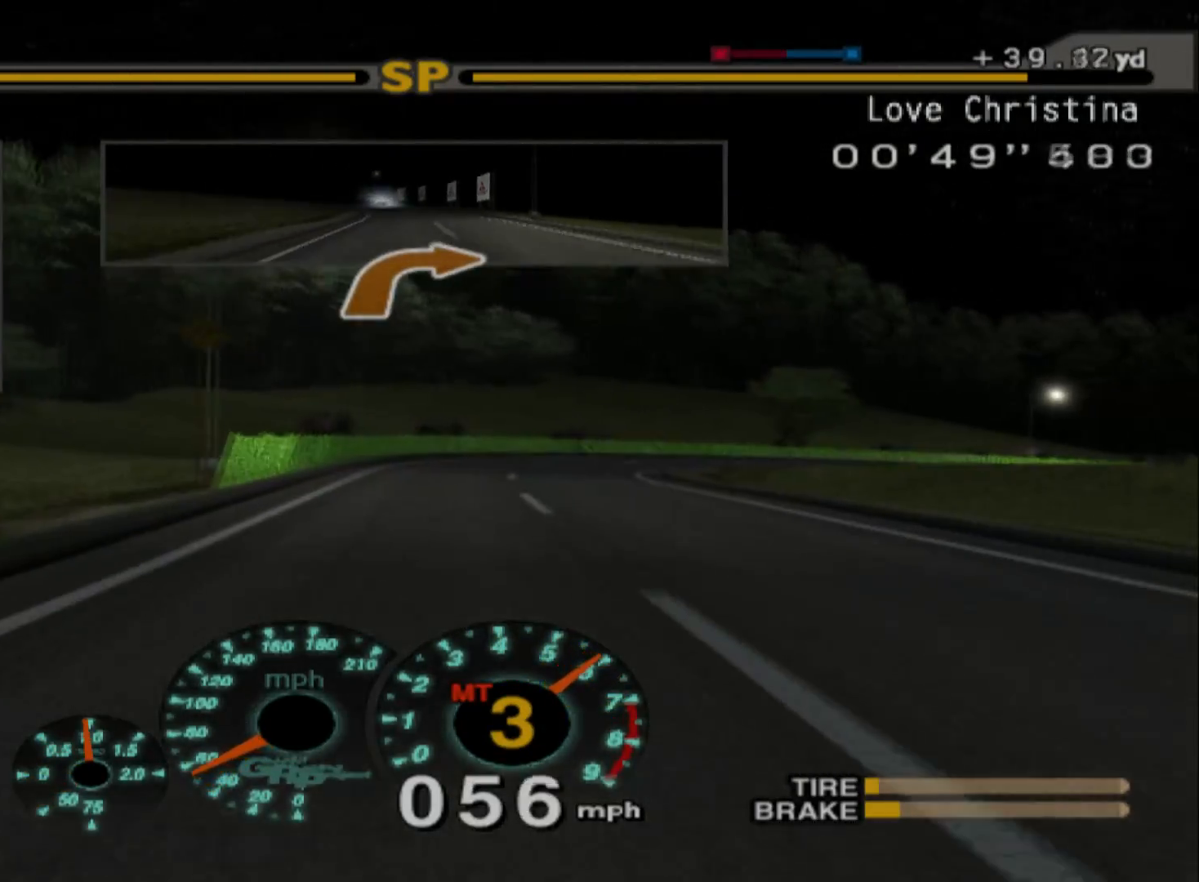
{"buttons": ["R2"], "left_stick": "right", "events": [[483, "left_stick", "right"]]}
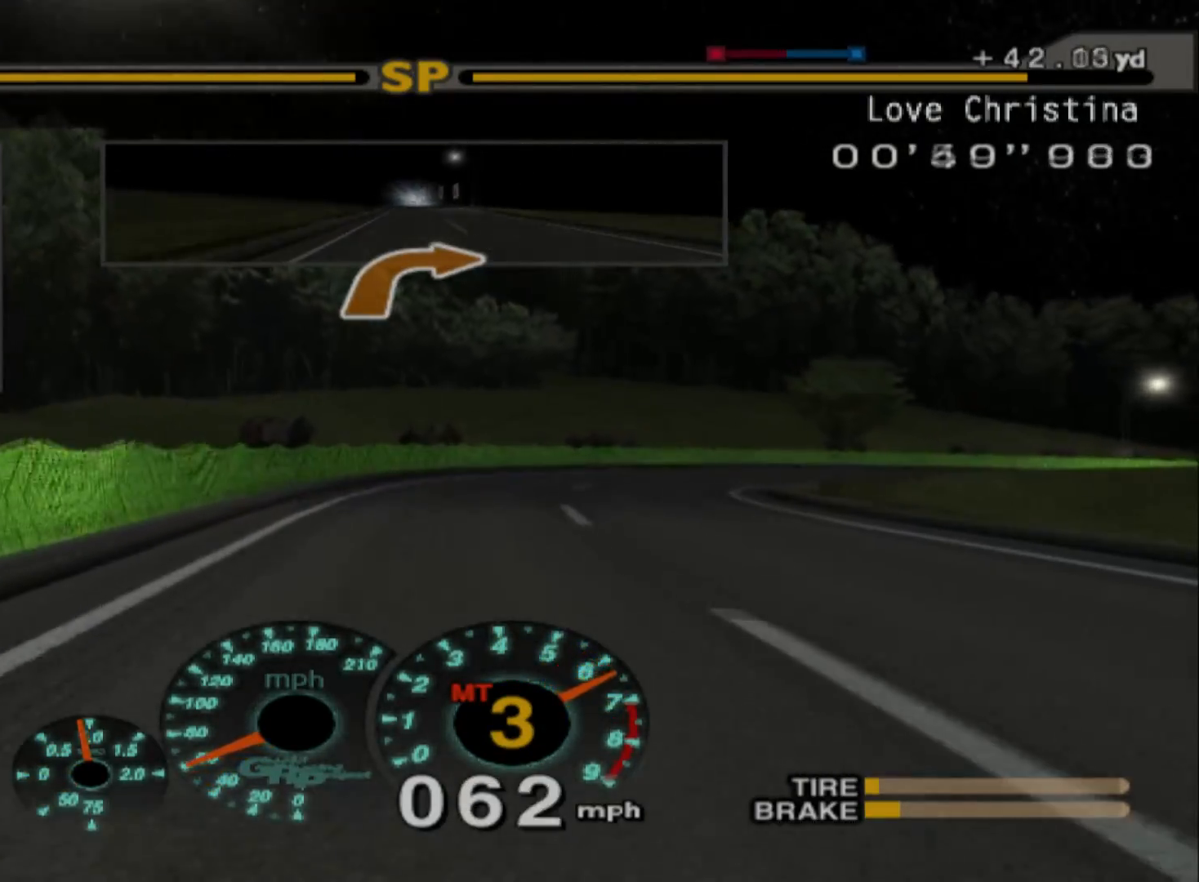
{"buttons": ["R2"], "left_stick": "right", "events": []}
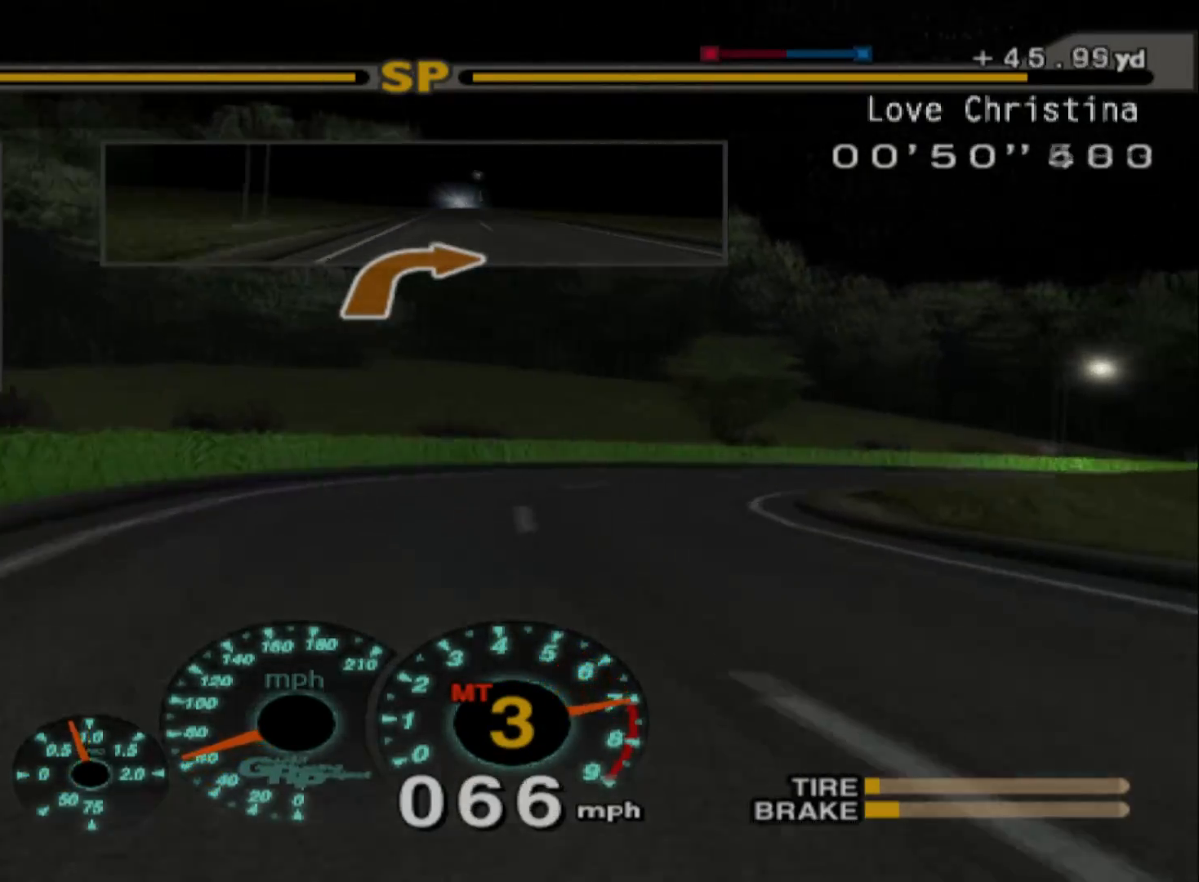
{"buttons": [], "left_stick": "right", "events": [[17, "R2", "up"]]}
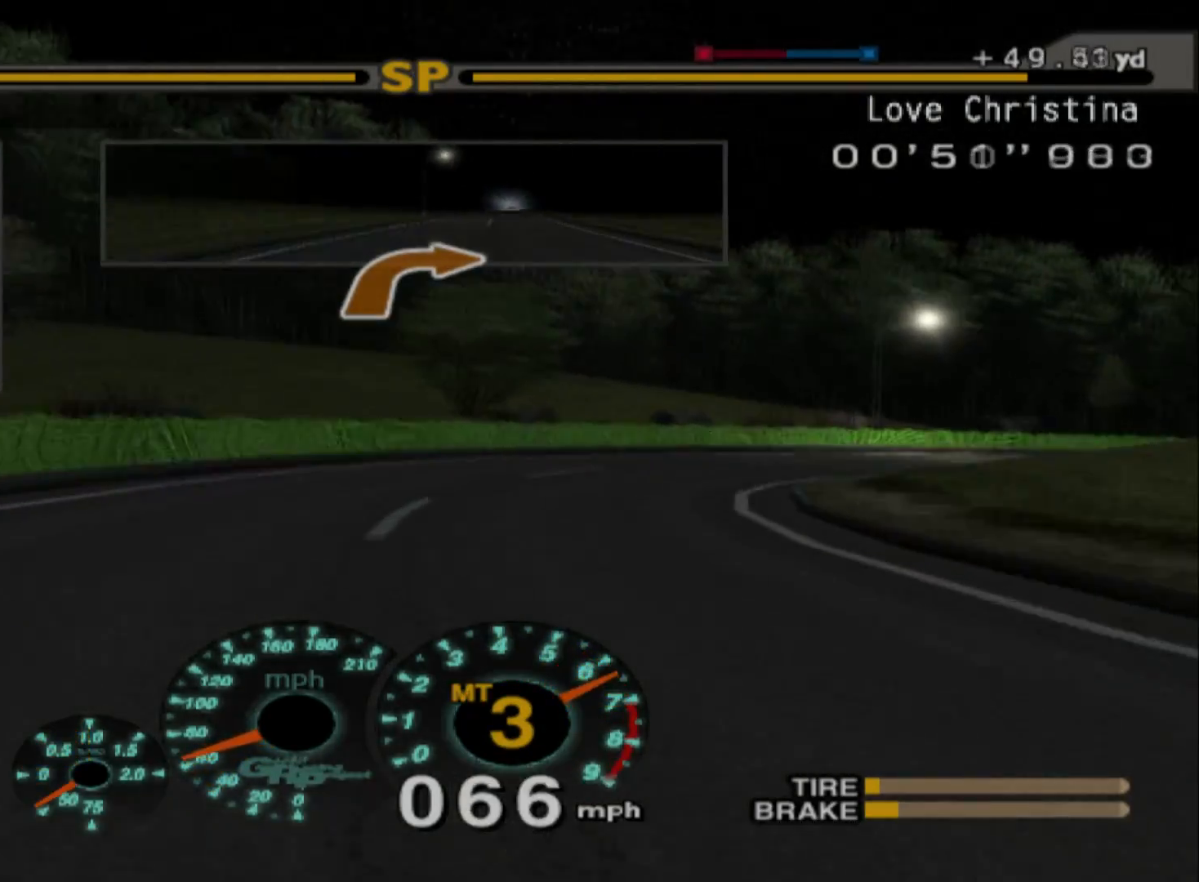
{"buttons": [], "left_stick": "center"}
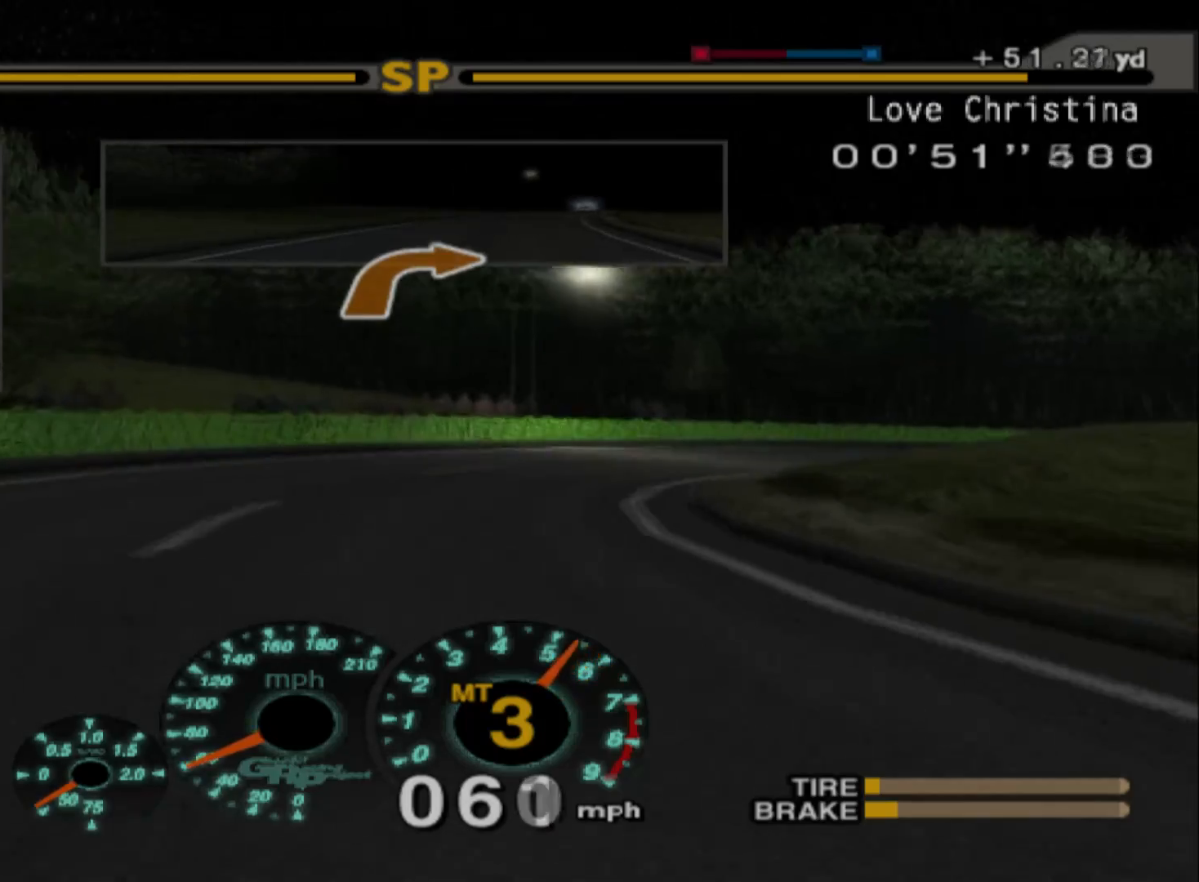
{"buttons": ["R2"], "left_stick": "left", "events": [[83, "R2", "down"], [467, "left_stick", "left"]]}
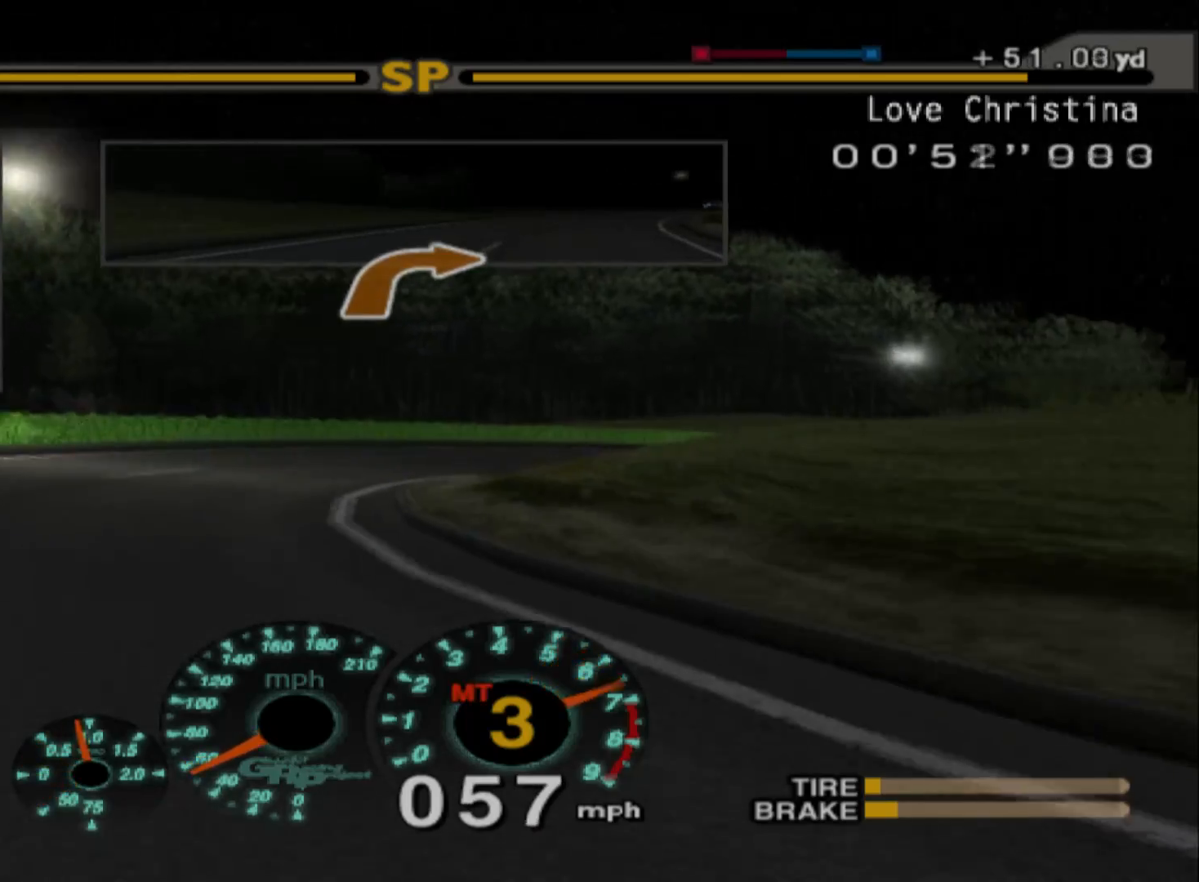
{"buttons": ["R2"], "left_stick": "center", "events": [[83, "left_stick", "center"]]}
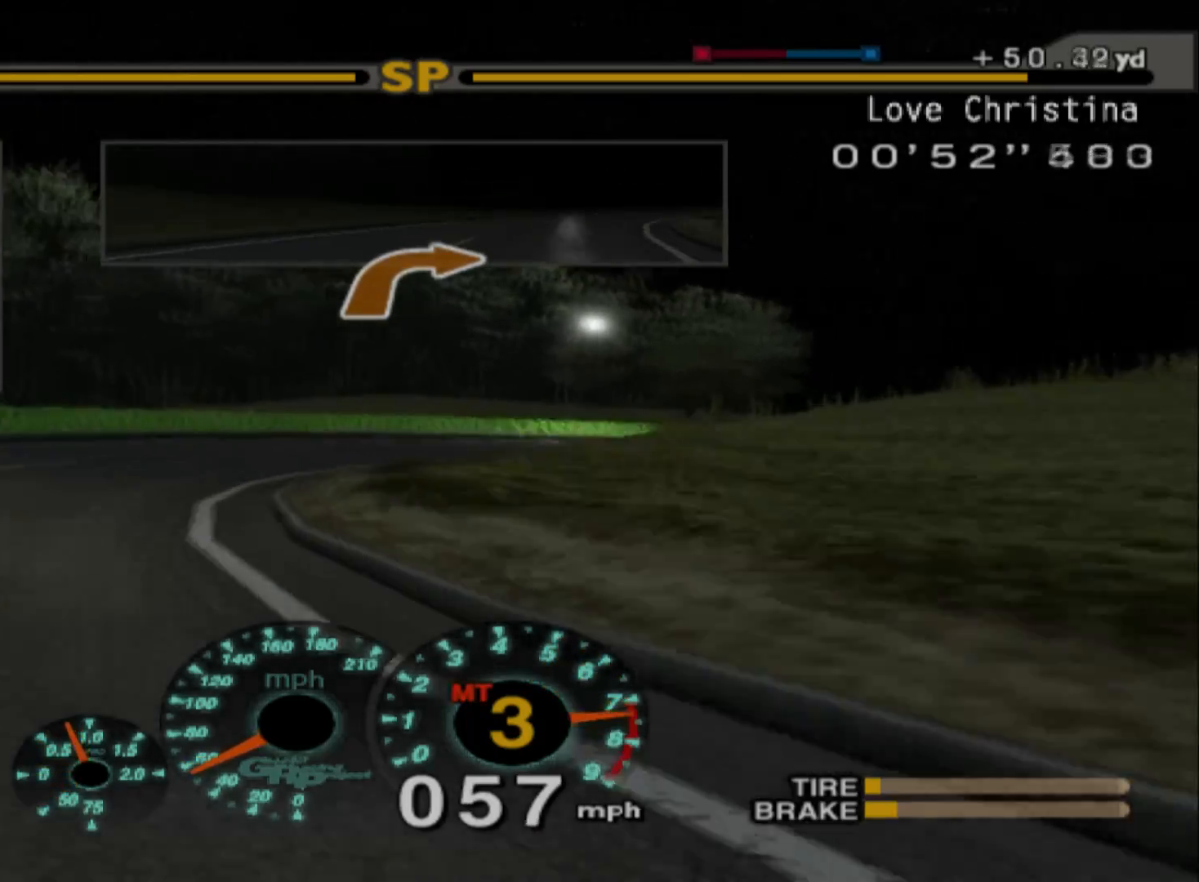
{"buttons": ["R2"], "left_stick": "center", "events": [[33, "left_stick", "left"], [217, "left_stick", "center"], [300, "left_stick", "right"], [483, "left_stick", "center"]]}
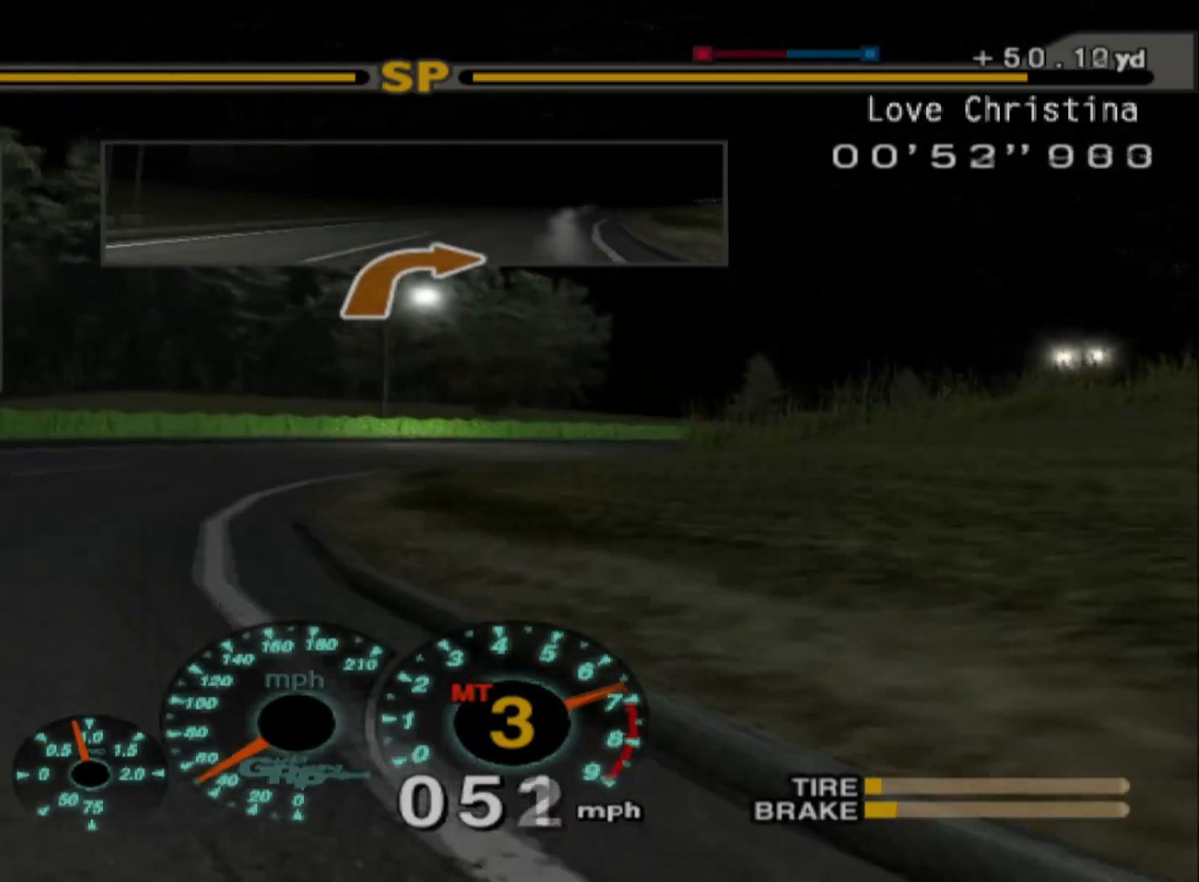
{"buttons": ["R2"], "left_stick": "center", "events": [[217, "left_stick", "left"], [483, "left_stick", "center"]]}
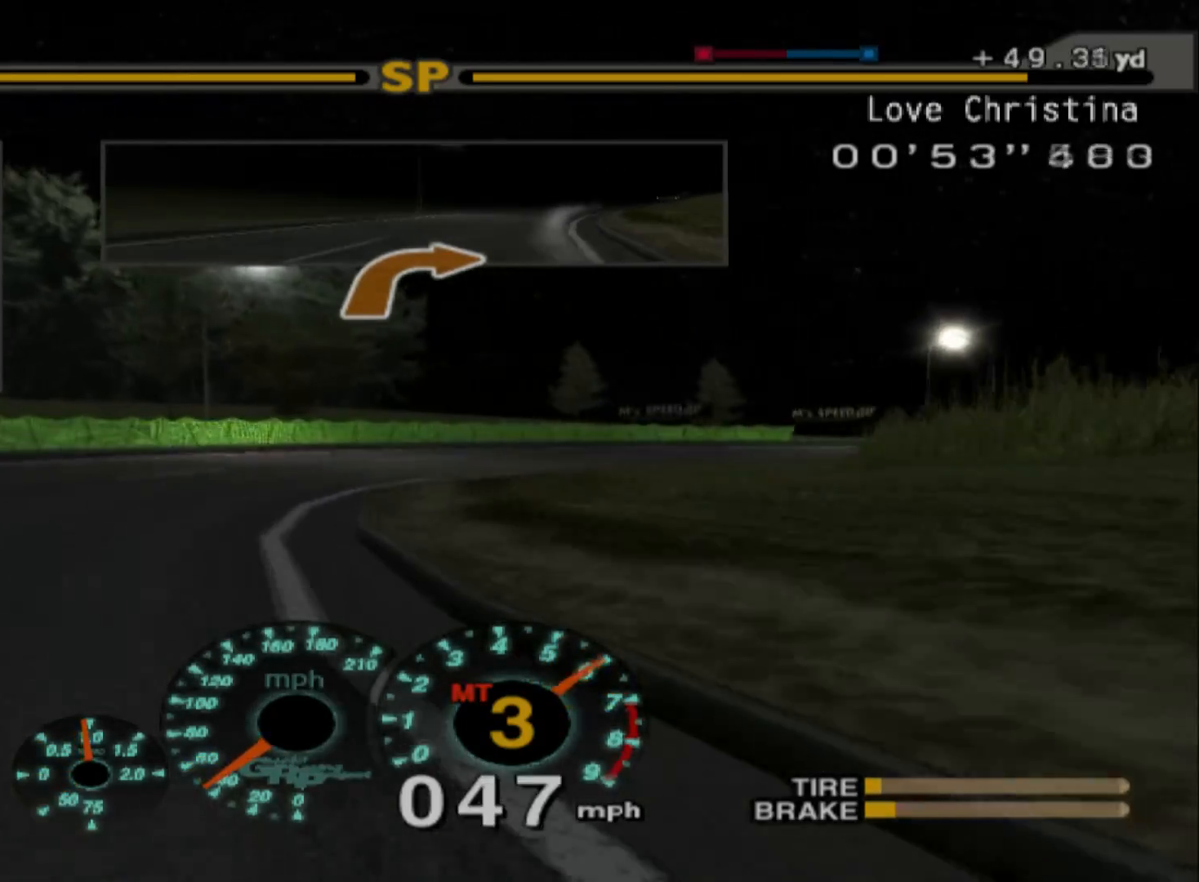
{"buttons": ["R2"], "left_stick": "right", "events": [[217, "left_stick", "right"]]}
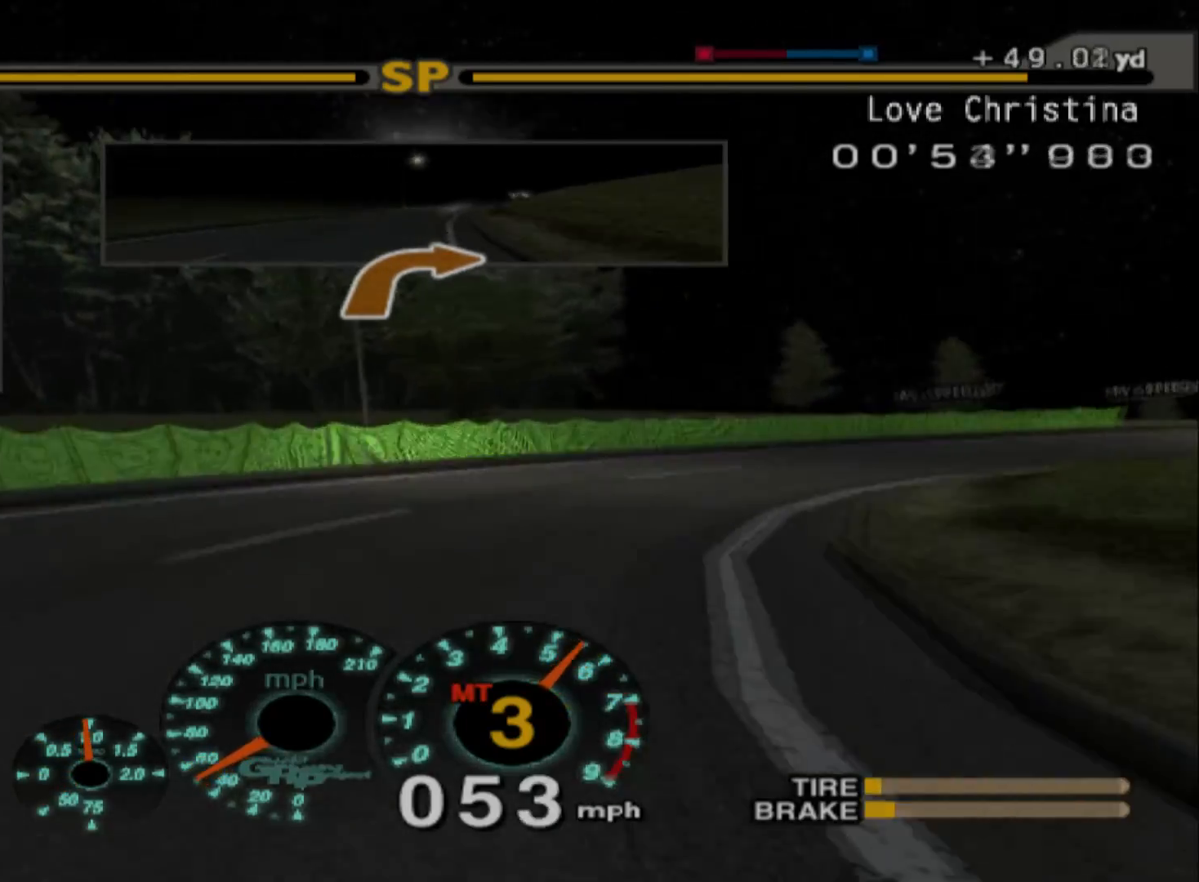
{"buttons": [], "left_stick": "right", "events": [[483, "R2", "up"]]}
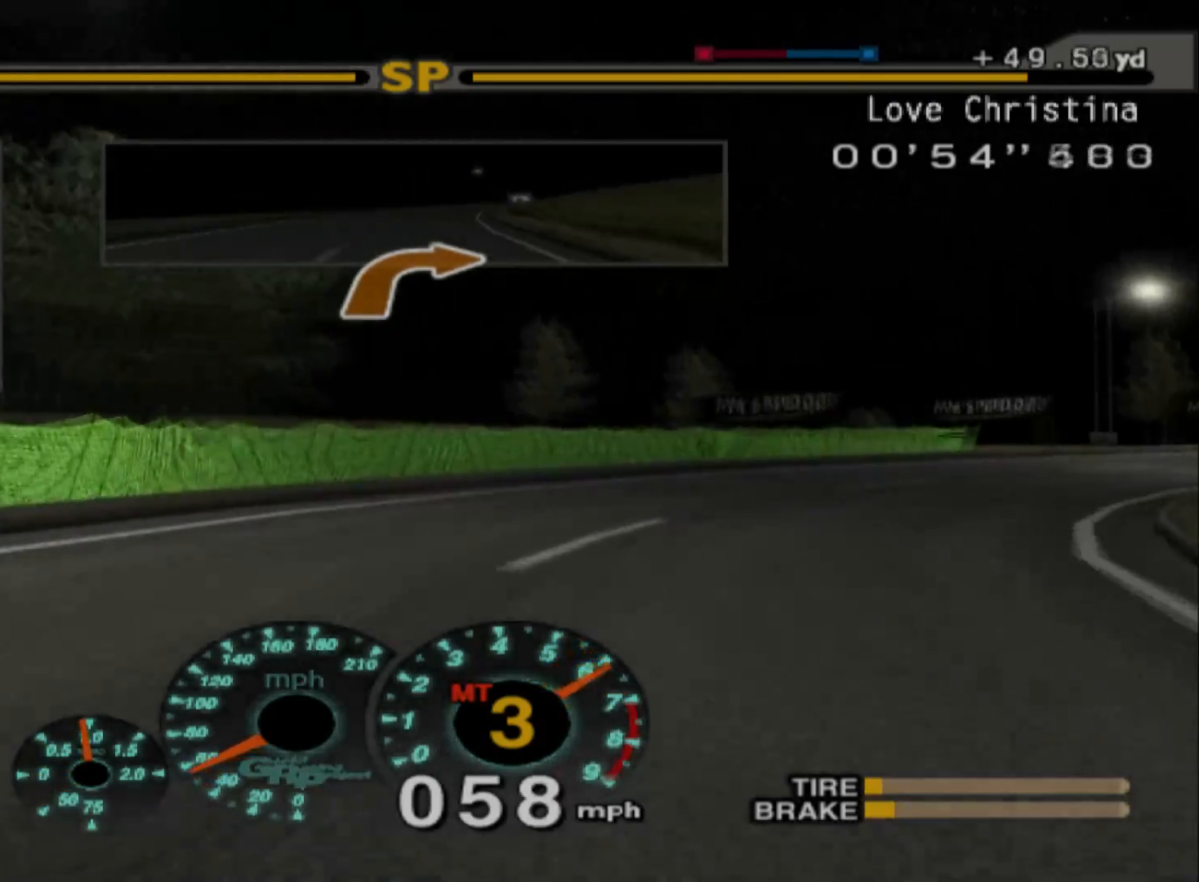
{"buttons": ["R2"], "left_stick": "right"}